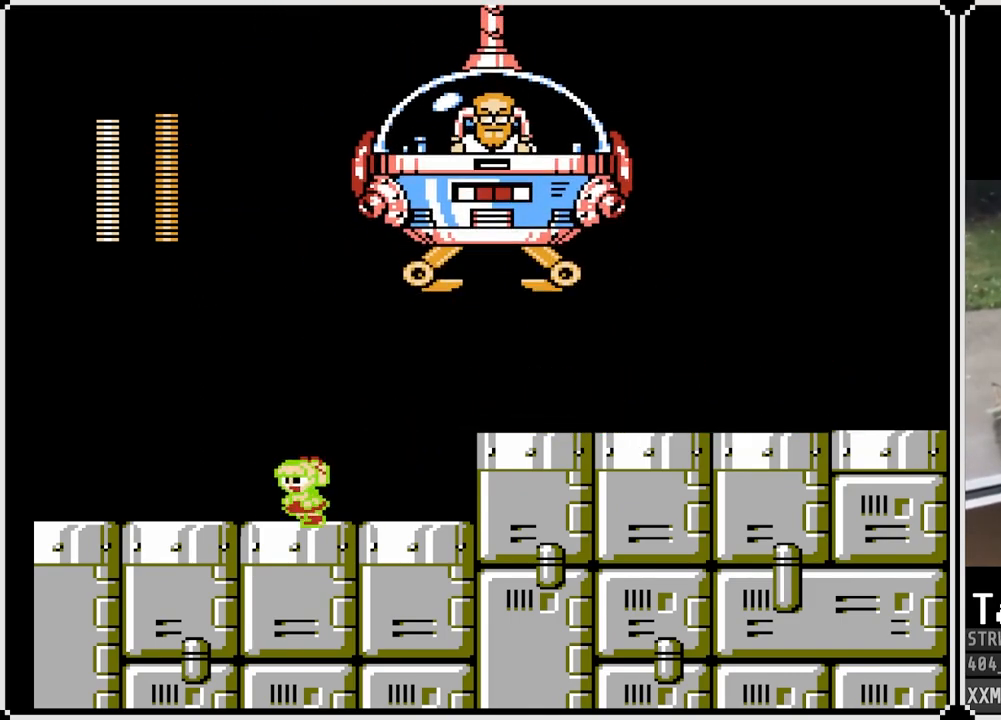
Gameplay with a controller (PlayStation layout); each line is a JSON object with the inputs held at the frame after it. "events" lists button and stick changes between this image and that frame as [ms after this image, input, new state], when the widget could be followed in between.
{"buttons": [], "left_stick": "center", "right_stick": "center", "events": [[183, "CROSS", "down"], [300, "DPAD_LEFT", "up"], [317, "DPAD_RIGHT", "down"], [467, "CROSS", "up"], [467, "SQUARE", "up"], [500, "DPAD_RIGHT", "up"]]}
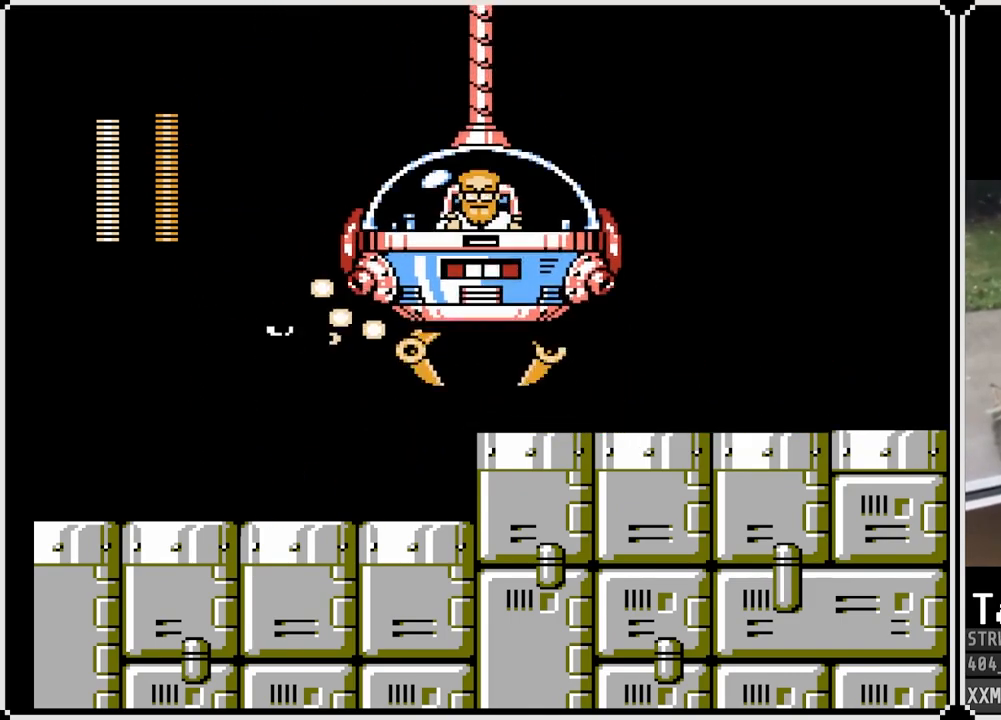
{"buttons": ["SQUARE"], "left_stick": "center", "right_stick": "center", "events": [[33, "SQUARE", "down"], [67, "DPAD_LEFT", "down"], [483, "DPAD_LEFT", "up"]]}
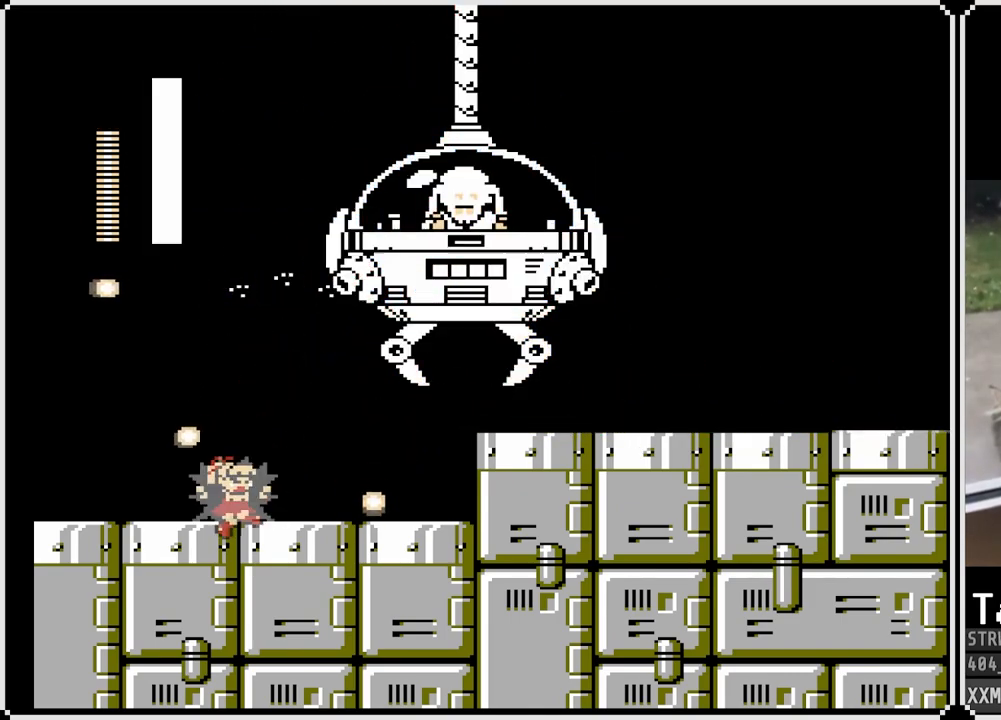
{"buttons": ["SQUARE", "DPAD_LEFT"], "left_stick": "center", "right_stick": "center", "events": [[50, "DPAD_RIGHT", "down"], [333, "DPAD_RIGHT", "up"], [417, "DPAD_LEFT", "down"]]}
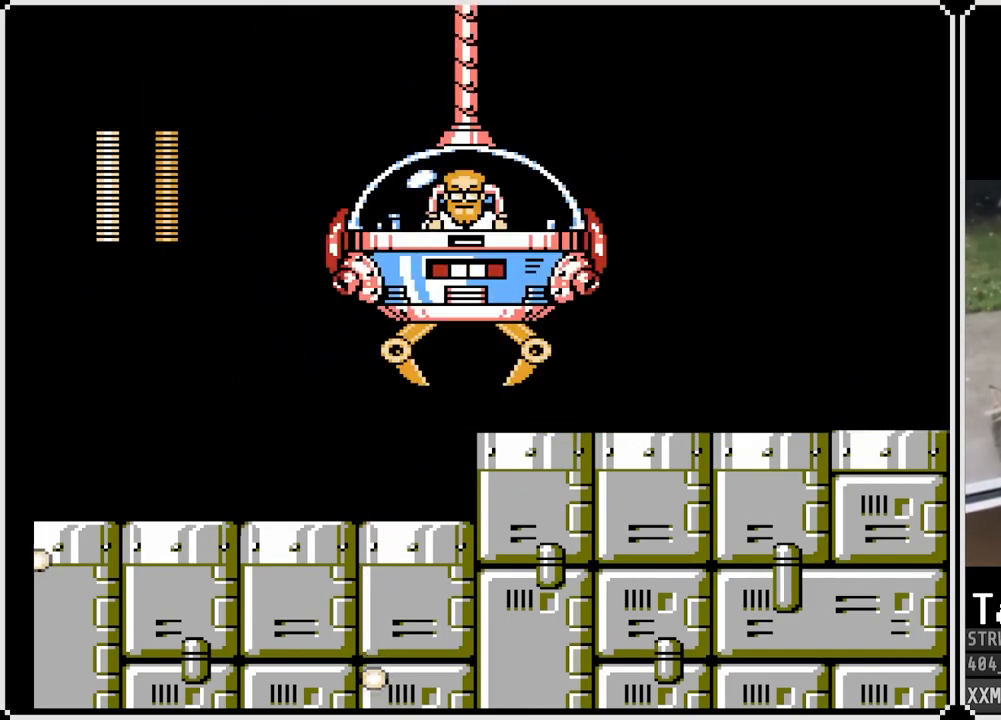
{"buttons": ["SQUARE", "DPAD_LEFT"], "left_stick": "center", "right_stick": "center", "events": []}
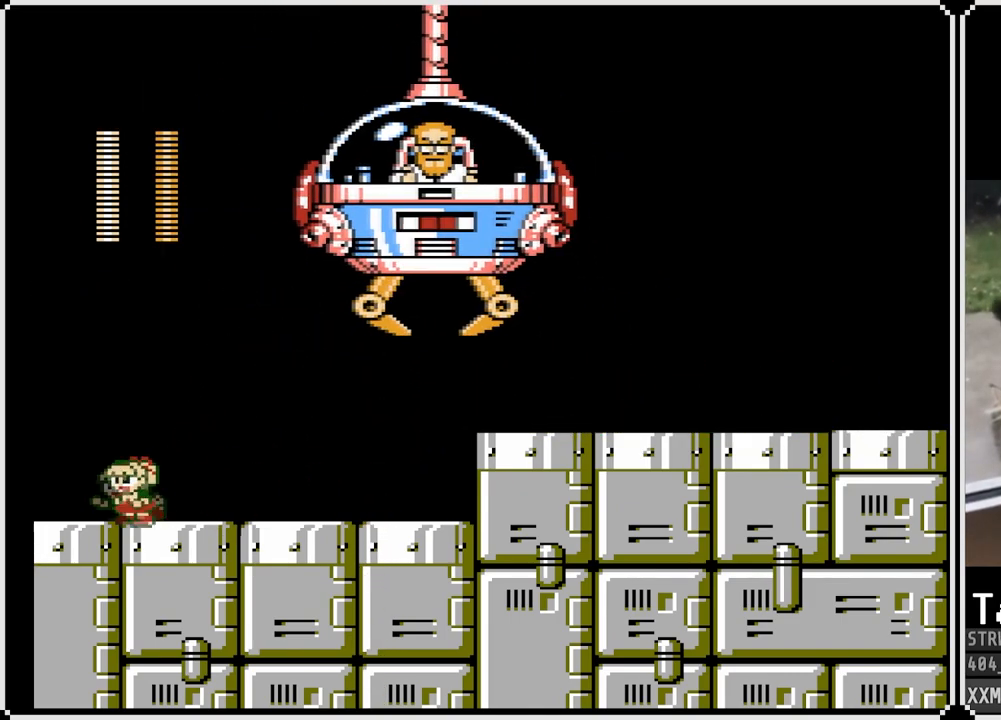
{"buttons": ["CROSS", "SQUARE", "DPAD_RIGHT"], "left_stick": "center", "right_stick": "center", "events": [[17, "DPAD_RIGHT", "down"], [33, "DPAD_LEFT", "up"], [217, "DPAD_DOWN", "down"], [250, "CROSS", "down"], [467, "DPAD_DOWN", "up"]]}
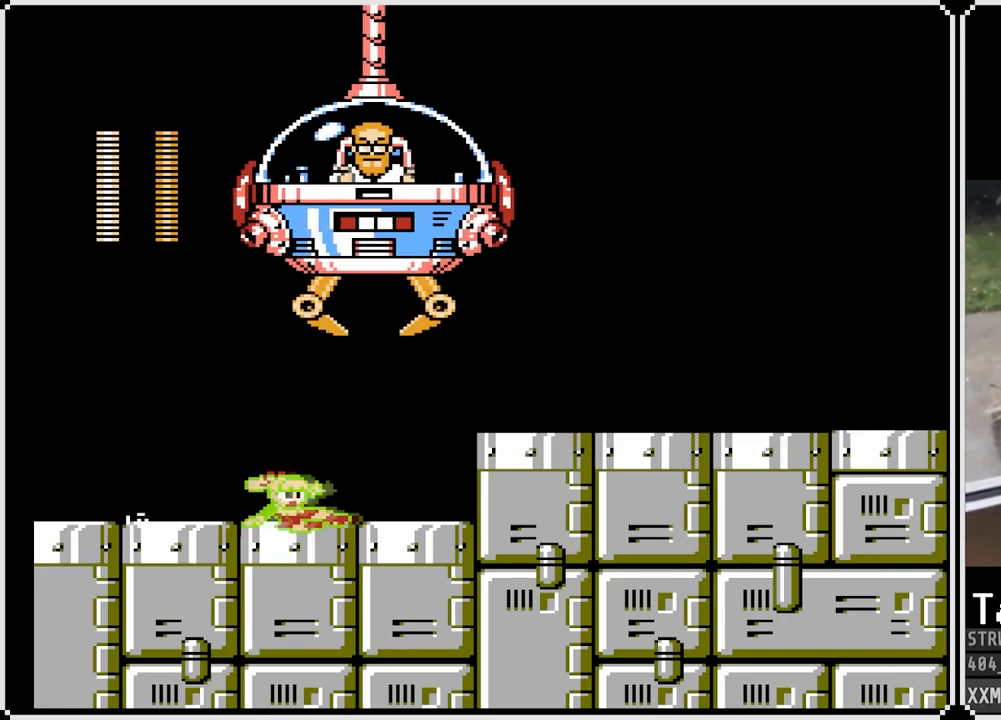
{"buttons": ["CROSS", "SQUARE", "DPAD_DOWN", "DPAD_LEFT"], "left_stick": "center", "right_stick": "center", "events": [[33, "CROSS", "up"], [167, "DPAD_LEFT", "down"], [167, "DPAD_RIGHT", "up"], [300, "DPAD_DOWN", "down"], [333, "CROSS", "down"]]}
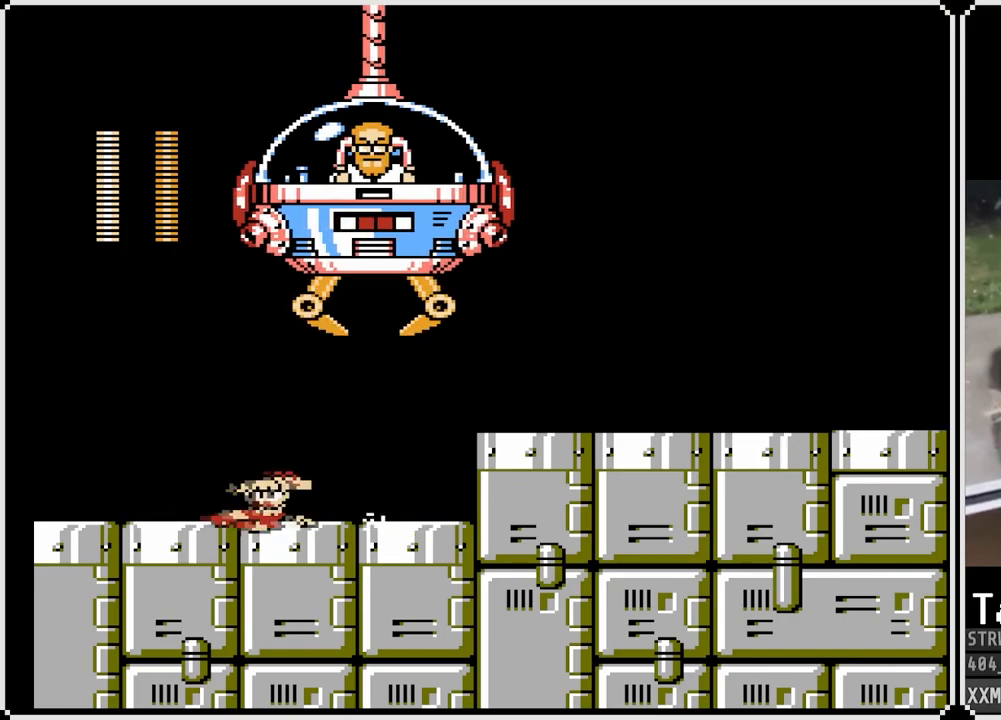
{"buttons": ["SQUARE", "DPAD_RIGHT"], "left_stick": "center", "right_stick": "center", "events": [[117, "CROSS", "up"], [183, "DPAD_DOWN", "up"], [300, "DPAD_LEFT", "up"], [333, "DPAD_RIGHT", "down"]]}
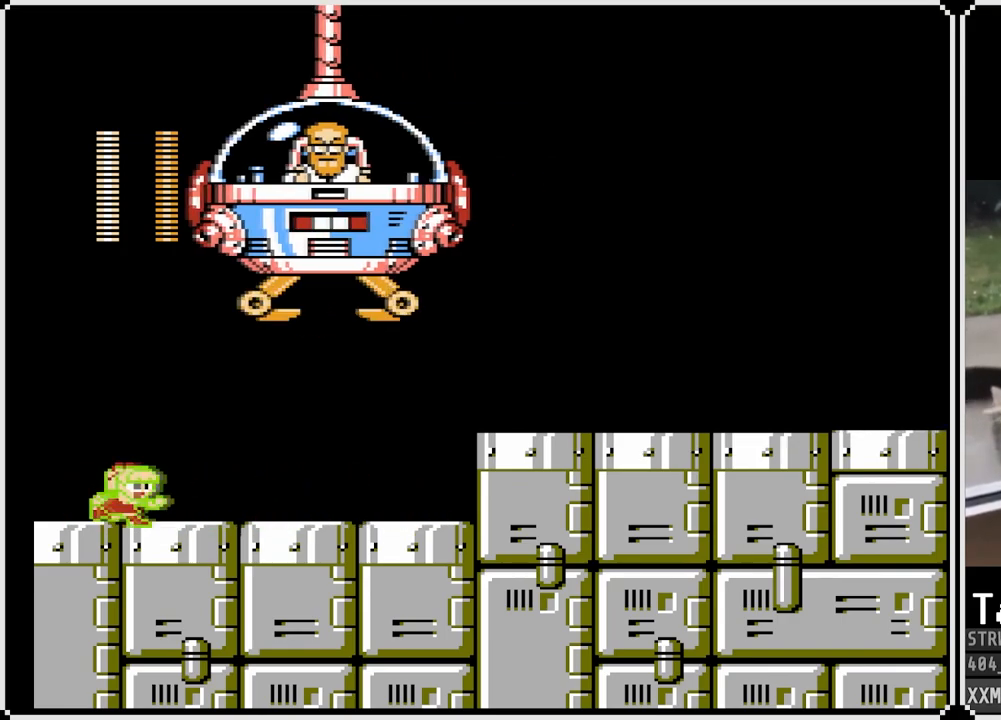
{"buttons": ["CROSS", "SQUARE", "DPAD_DOWN", "DPAD_RIGHT"], "left_stick": "center", "right_stick": "center", "events": [[150, "DPAD_RIGHT", "up"], [167, "DPAD_RIGHT", "down"], [217, "DPAD_DOWN", "down"], [250, "CROSS", "down"]]}
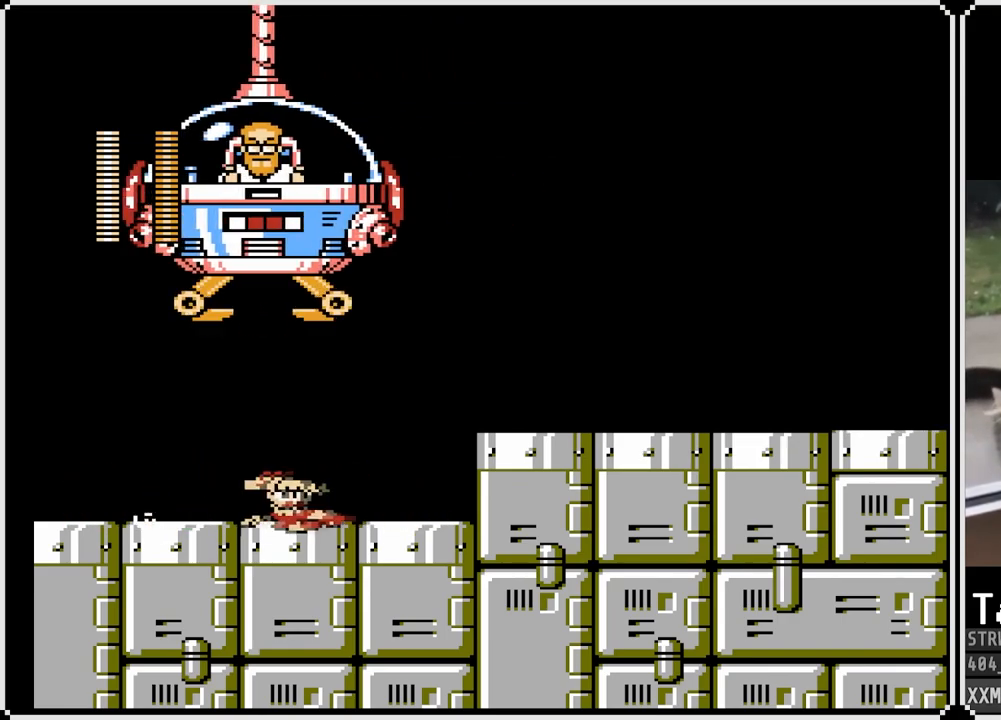
{"buttons": ["SQUARE", "DPAD_RIGHT"], "left_stick": "center", "right_stick": "center", "events": [[50, "CROSS", "up"], [50, "DPAD_DOWN", "up"], [250, "CROSS", "down"], [467, "CROSS", "up"]]}
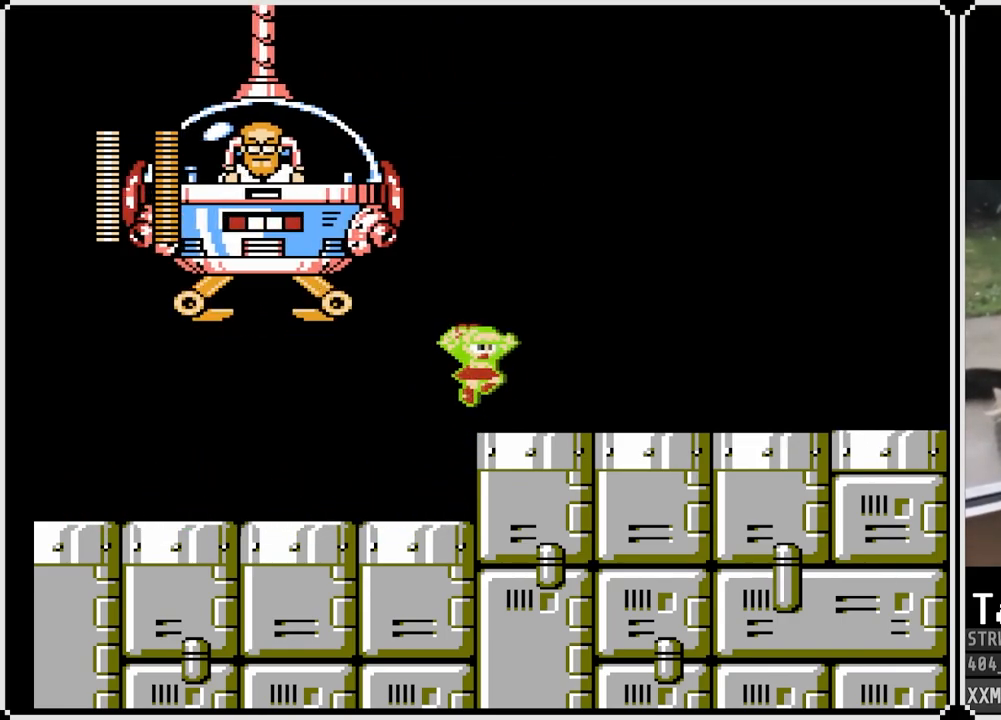
{"buttons": ["CROSS", "SQUARE", "DPAD_LEFT"], "left_stick": "center", "right_stick": "center", "events": [[350, "CROSS", "down"], [433, "DPAD_LEFT", "down"], [433, "DPAD_RIGHT", "up"]]}
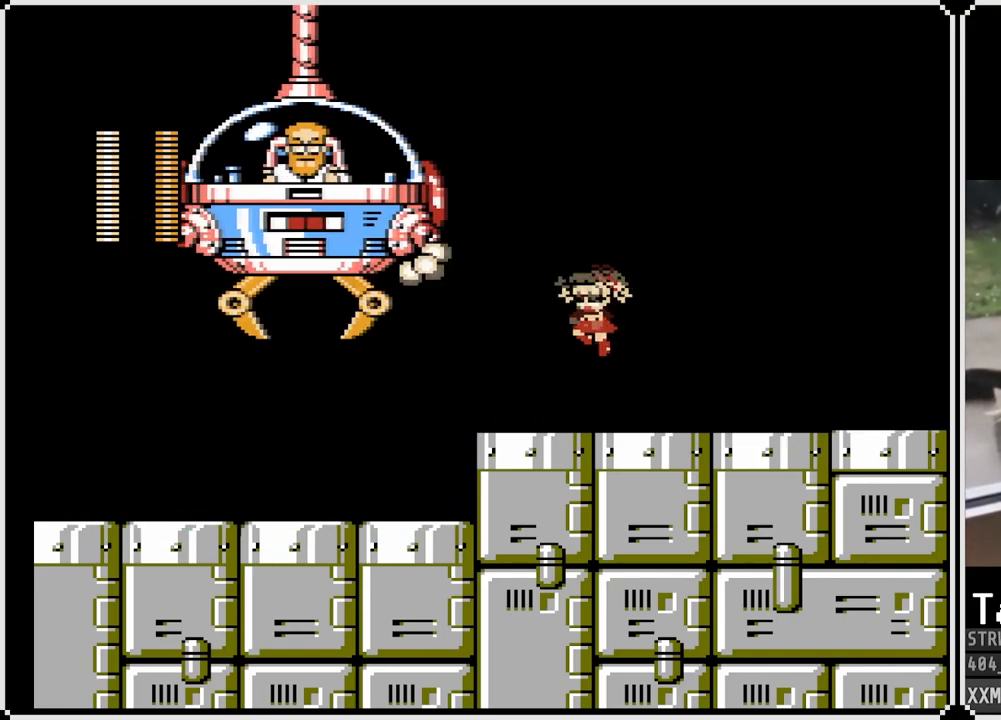
{"buttons": ["SQUARE", "DPAD_RIGHT"], "left_stick": "center", "right_stick": "center", "events": [[50, "CROSS", "up"], [50, "SQUARE", "up"], [100, "DPAD_LEFT", "up"], [100, "DPAD_RIGHT", "down"], [133, "SQUARE", "down"]]}
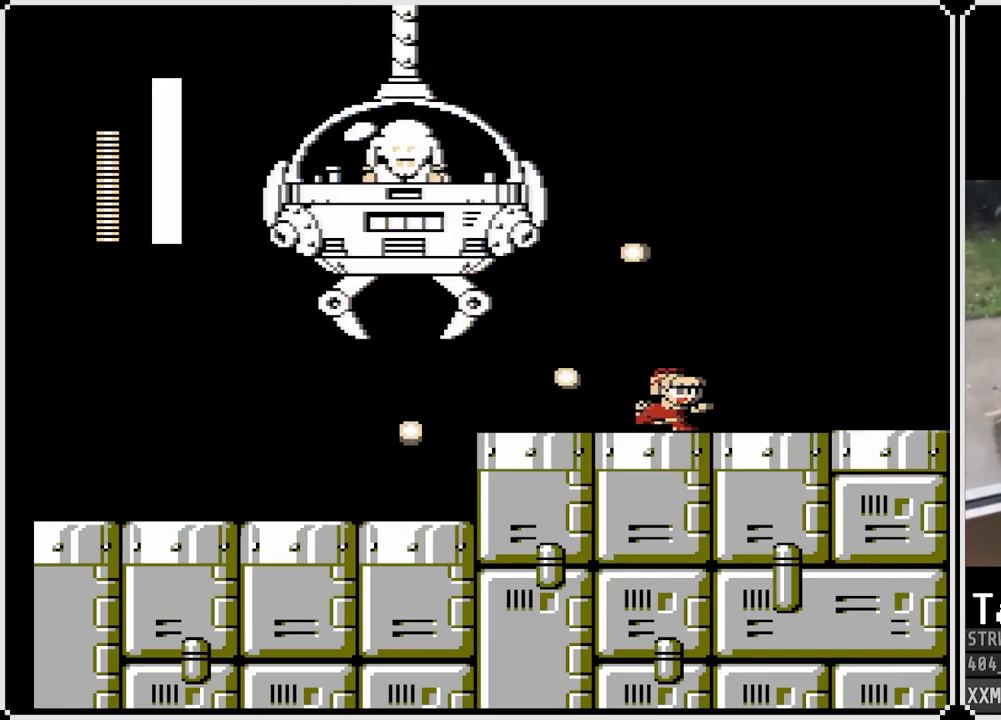
{"buttons": ["SQUARE"], "left_stick": "center", "right_stick": "center", "events": [[500, "DPAD_RIGHT", "up"]]}
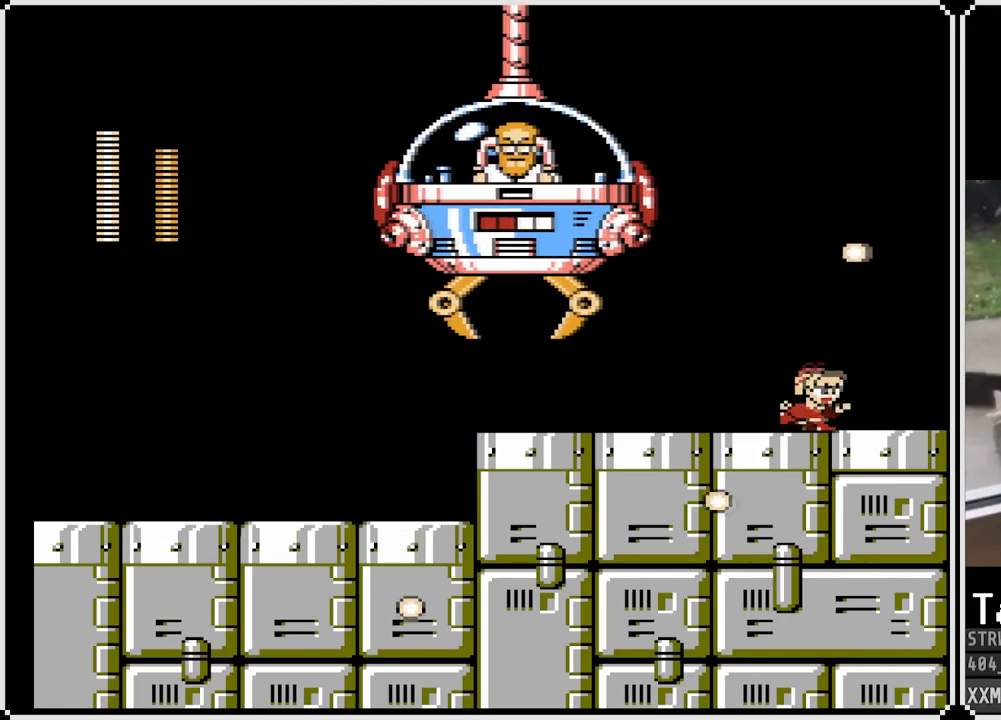
{"buttons": ["SQUARE", "DPAD_DOWN", "DPAD_LEFT"], "left_stick": "center", "right_stick": "center", "events": [[50, "DPAD_LEFT", "down"], [150, "DPAD_DOWN", "down"], [183, "CROSS", "down"], [433, "CROSS", "up"]]}
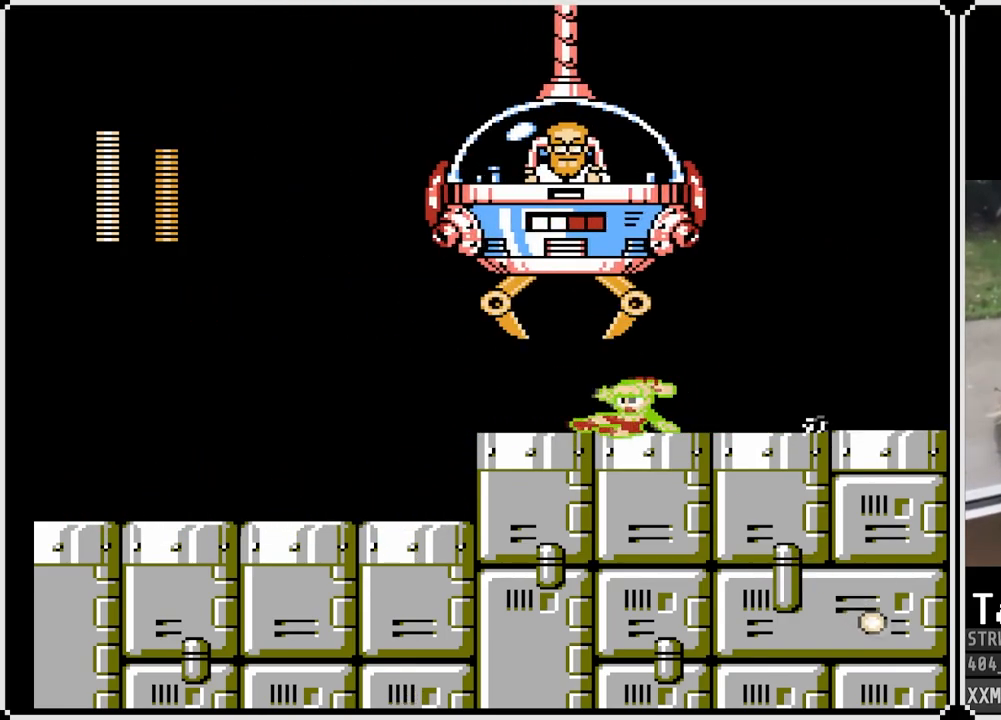
{"buttons": ["SQUARE", "DPAD_DOWN", "DPAD_LEFT"], "left_stick": "center", "right_stick": "center", "events": [[150, "CROSS", "down"], [467, "CROSS", "up"]]}
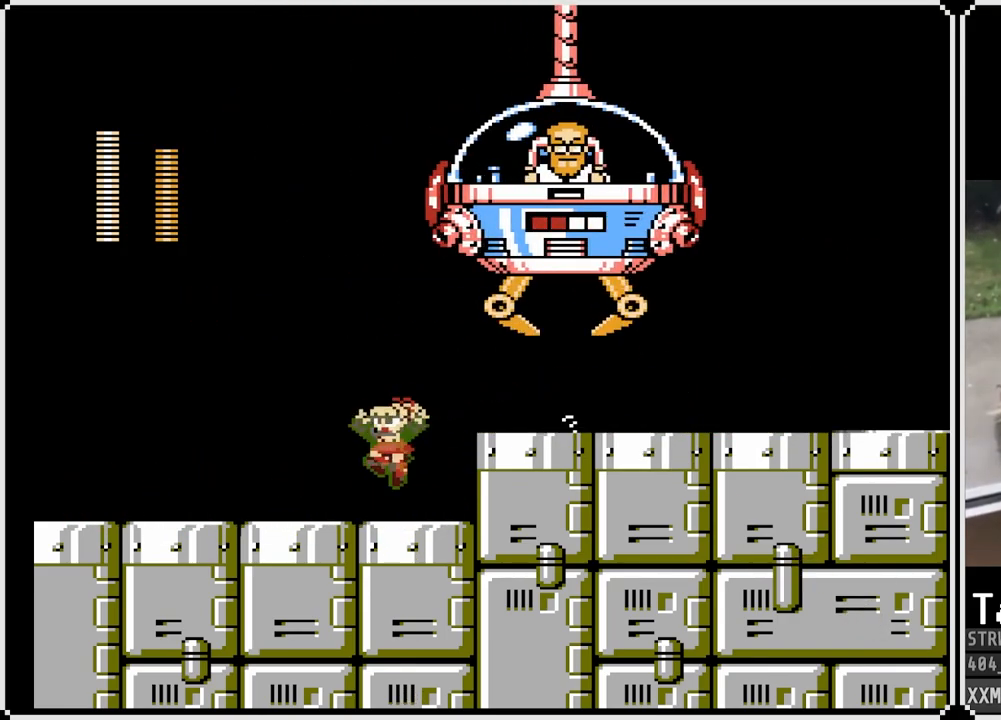
{"buttons": ["CROSS", "SQUARE", "DPAD_RIGHT"], "left_stick": "center", "right_stick": "center", "events": [[17, "DPAD_DOWN", "up"], [233, "CROSS", "down"], [317, "DPAD_LEFT", "up"], [317, "DPAD_RIGHT", "down"]]}
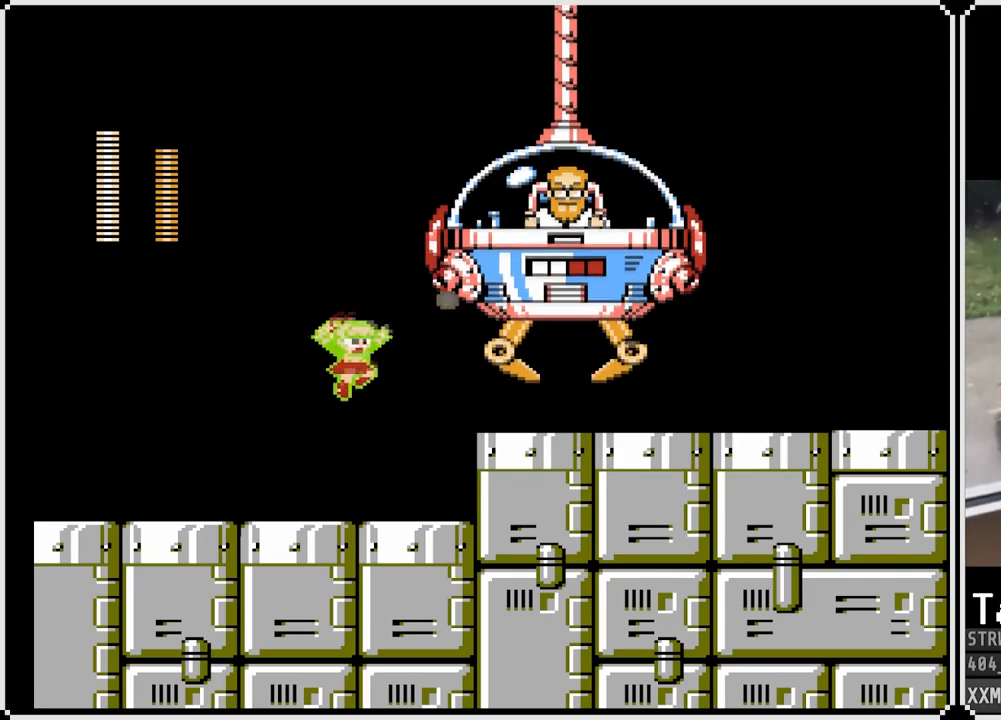
{"buttons": ["SQUARE", "DPAD_LEFT"], "left_stick": "center", "right_stick": "center", "events": [[33, "CROSS", "up"], [33, "DPAD_RIGHT", "up"], [33, "SQUARE", "up"], [100, "SQUARE", "down"], [200, "DPAD_LEFT", "down"]]}
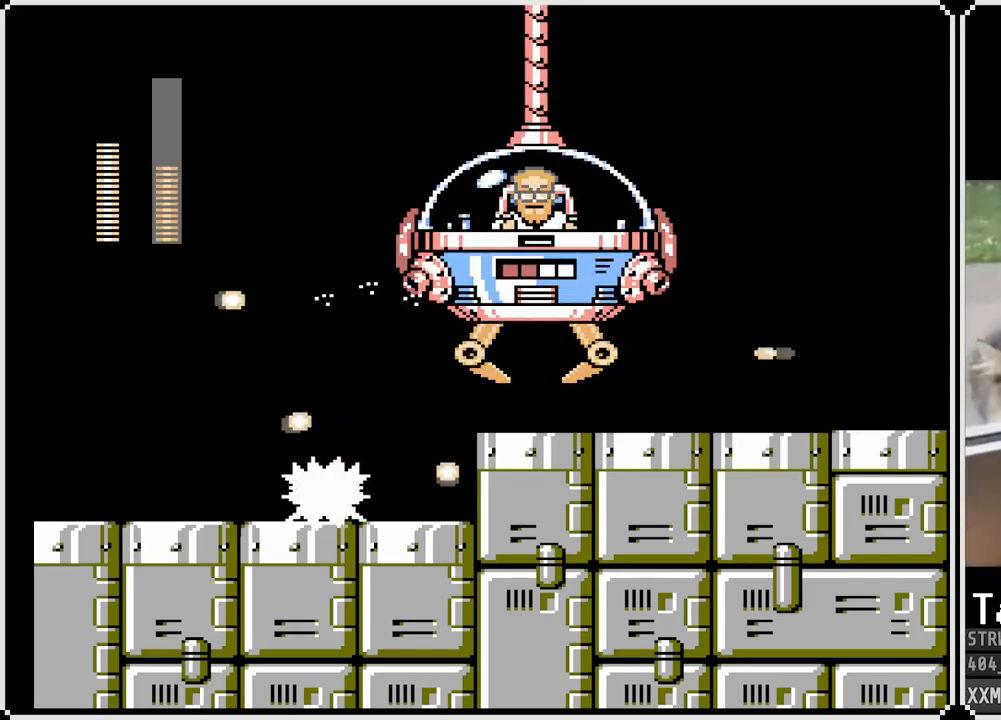
{"buttons": ["SQUARE", "DPAD_LEFT"], "left_stick": "center", "right_stick": "center", "events": []}
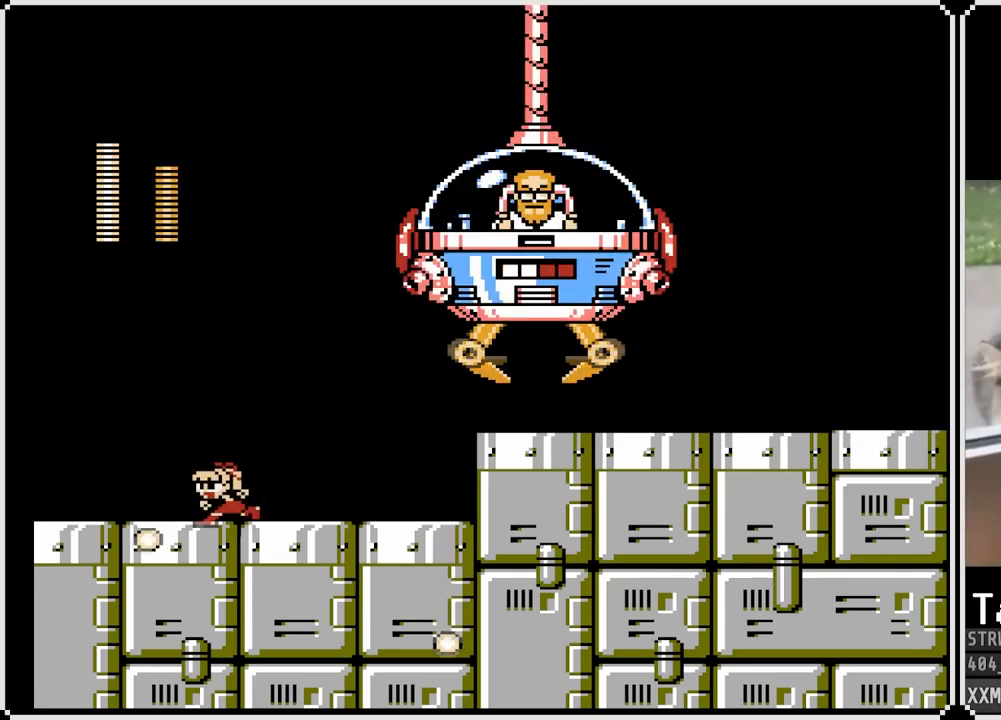
{"buttons": ["SQUARE", "DPAD_RIGHT"], "left_stick": "center", "right_stick": "center", "events": [[383, "DPAD_RIGHT", "down"], [400, "DPAD_LEFT", "up"]]}
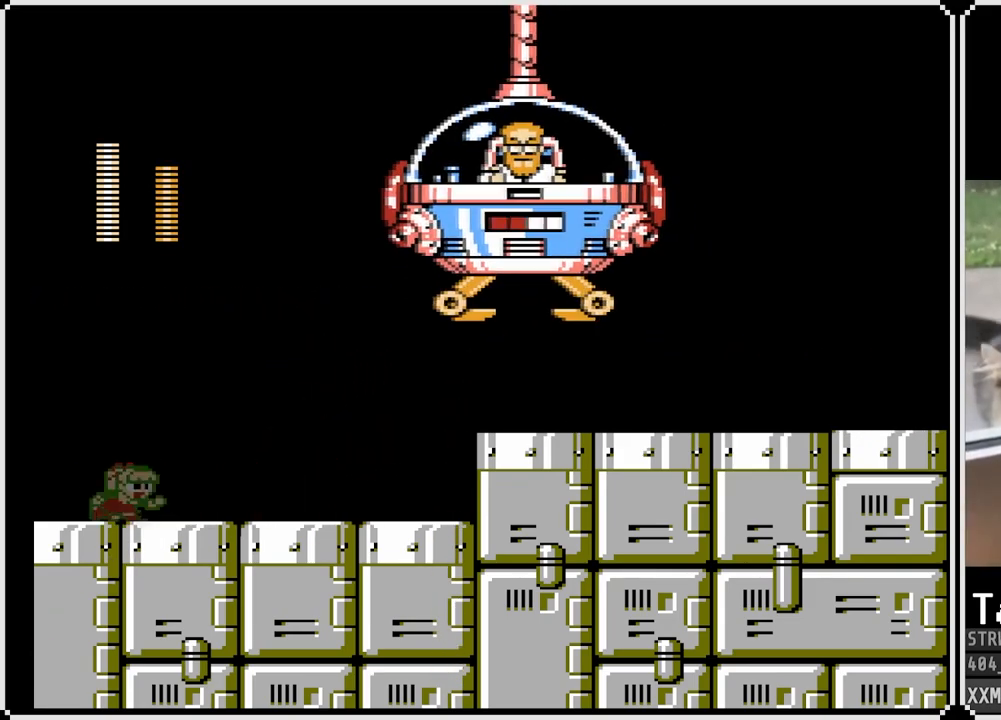
{"buttons": ["SQUARE", "DPAD_LEFT"], "left_stick": "center", "right_stick": "center", "events": [[233, "DPAD_RIGHT", "up"], [367, "DPAD_LEFT", "down"]]}
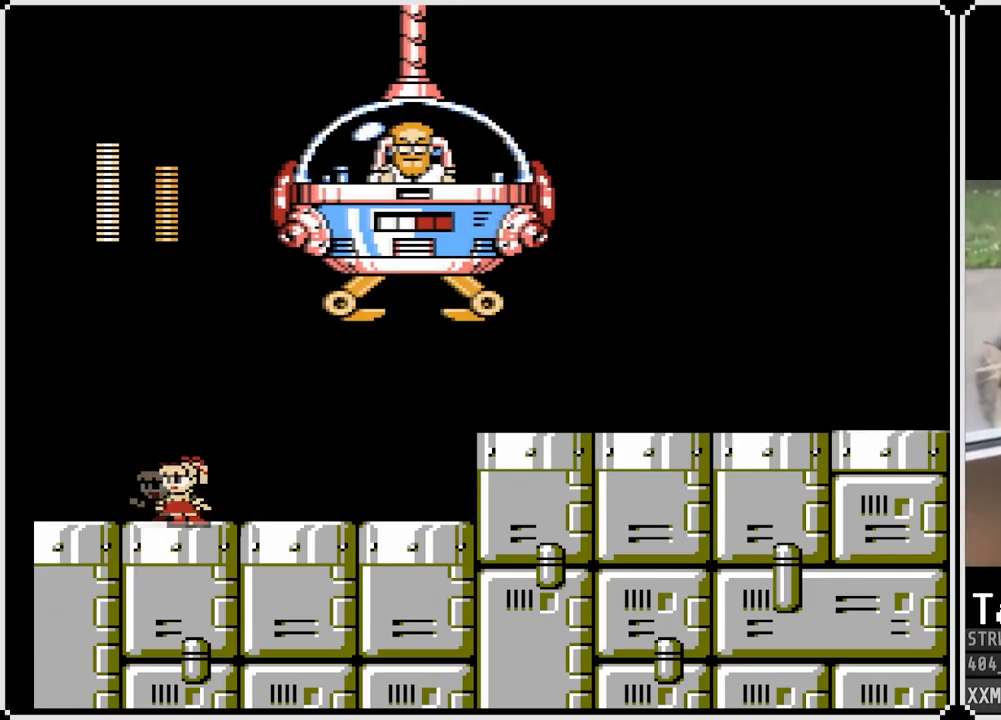
{"buttons": ["CROSS", "SQUARE", "DPAD_DOWN", "DPAD_RIGHT"], "left_stick": "center", "right_stick": "center", "events": [[183, "DPAD_DOWN", "down"], [183, "DPAD_RIGHT", "down"], [200, "DPAD_LEFT", "up"], [283, "CROSS", "down"]]}
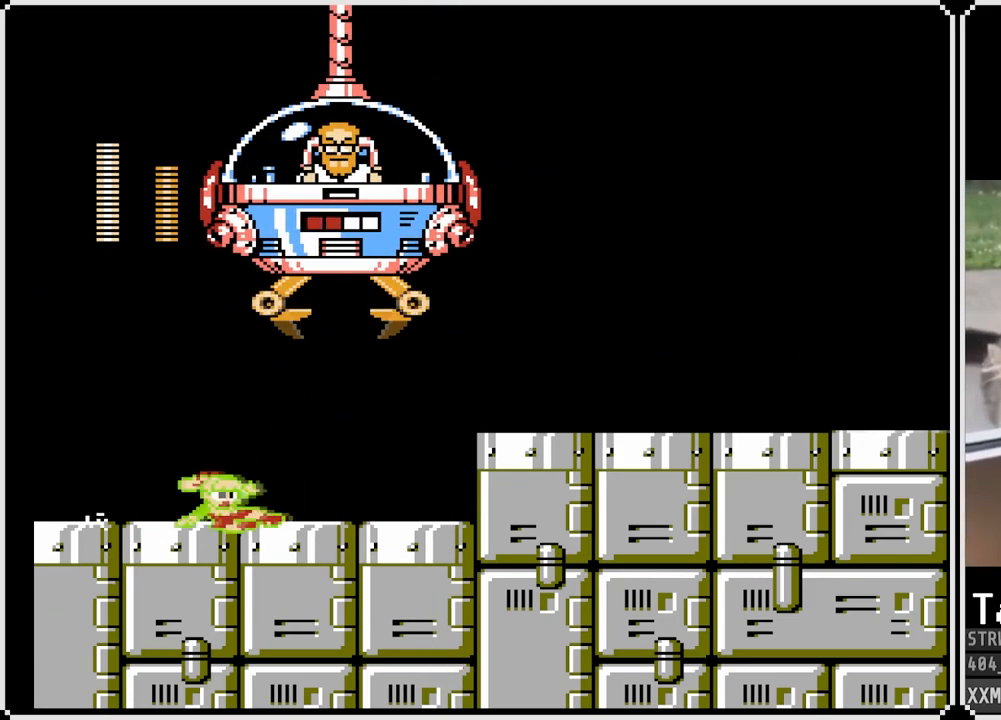
{"buttons": ["CROSS", "SQUARE", "DPAD_RIGHT"], "left_stick": "center", "right_stick": "center", "events": [[33, "DPAD_DOWN", "up"], [83, "CROSS", "up"], [450, "CROSS", "down"]]}
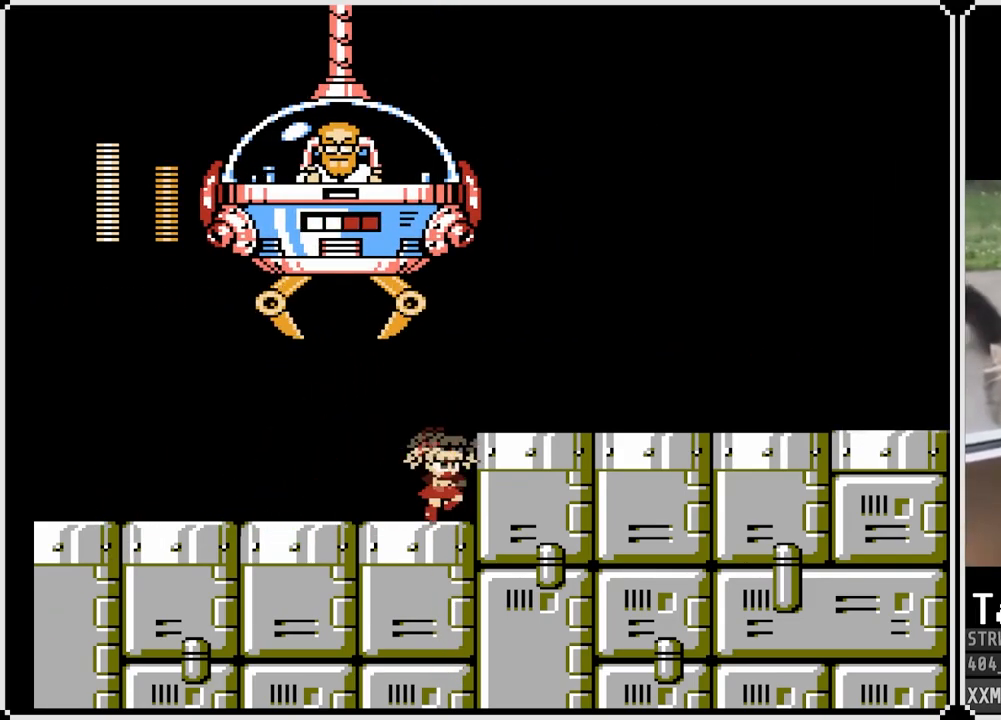
{"buttons": ["CROSS", "SQUARE", "DPAD_RIGHT"], "left_stick": "center", "right_stick": "center", "events": [[100, "CROSS", "up"], [300, "DPAD_DOWN", "down"], [333, "CROSS", "down"], [483, "DPAD_DOWN", "up"]]}
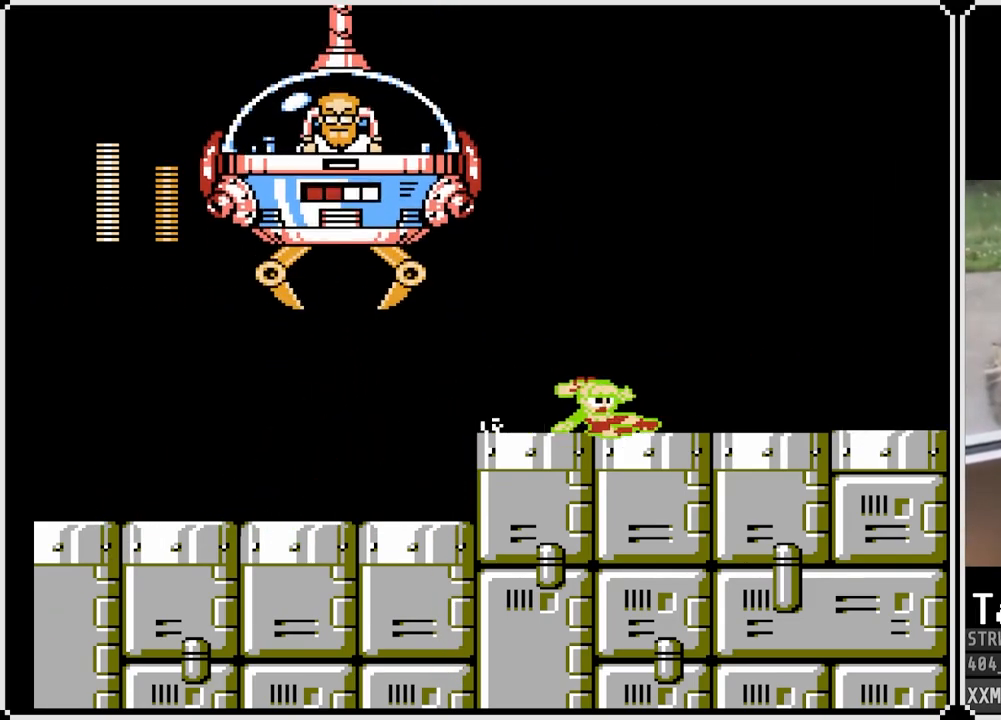
{"buttons": ["CROSS", "SQUARE", "DPAD_RIGHT"], "left_stick": "center", "right_stick": "center", "events": [[17, "CROSS", "up"], [483, "CROSS", "down"]]}
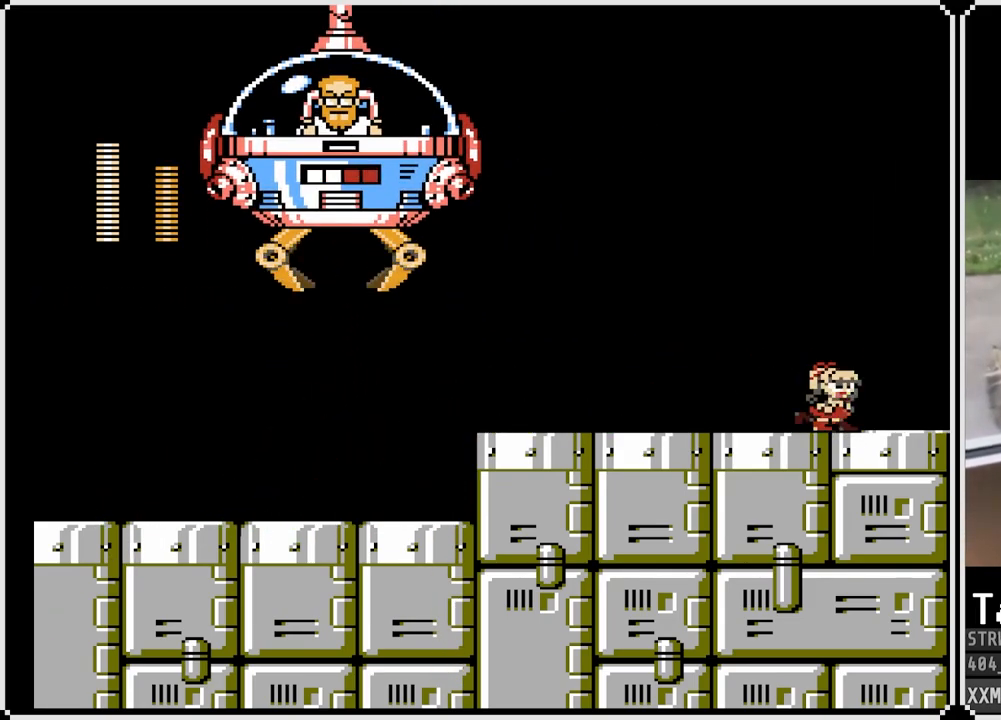
{"buttons": ["SQUARE"], "left_stick": "center", "right_stick": "center", "events": [[150, "DPAD_LEFT", "down"], [150, "DPAD_RIGHT", "up"], [300, "CROSS", "up"], [300, "SQUARE", "up"], [367, "DPAD_LEFT", "up"], [383, "SQUARE", "down"]]}
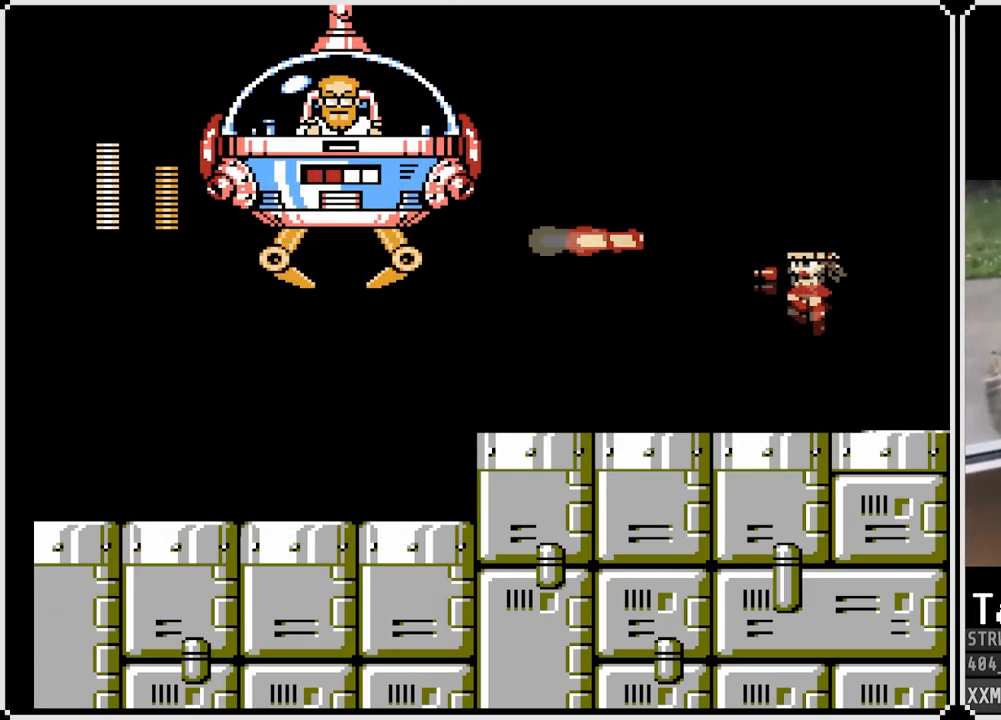
{"buttons": ["SQUARE", "DPAD_RIGHT"], "left_stick": "center", "right_stick": "center", "events": [[367, "DPAD_RIGHT", "down"]]}
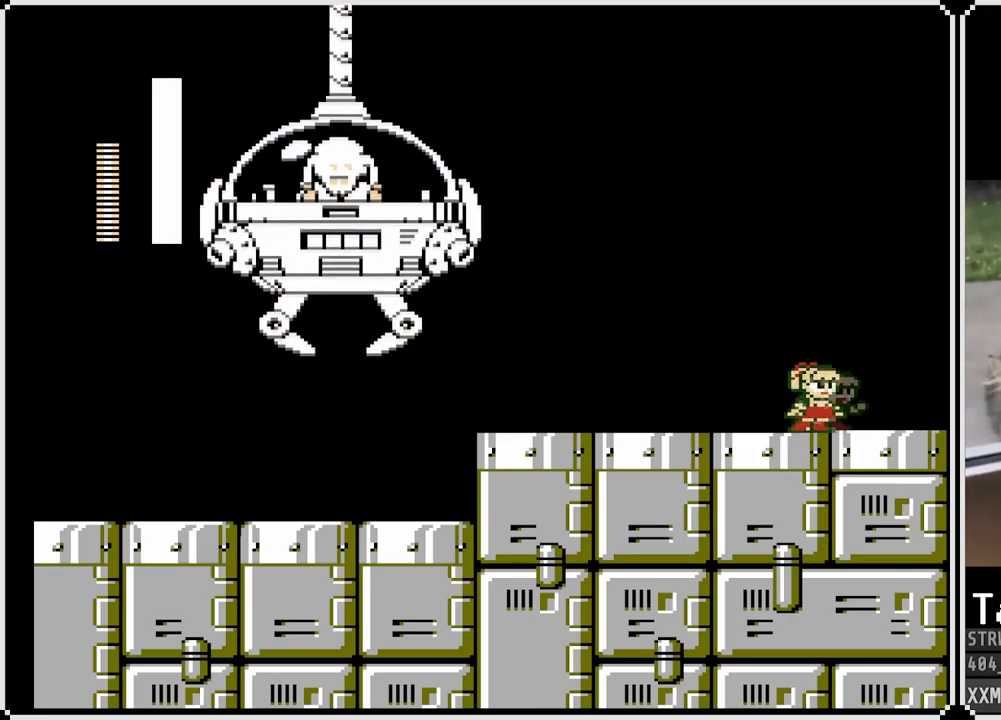
{"buttons": ["SQUARE"], "left_stick": "center", "right_stick": "center", "events": [[250, "DPAD_RIGHT", "up"], [283, "DPAD_LEFT", "down"], [433, "DPAD_LEFT", "up"]]}